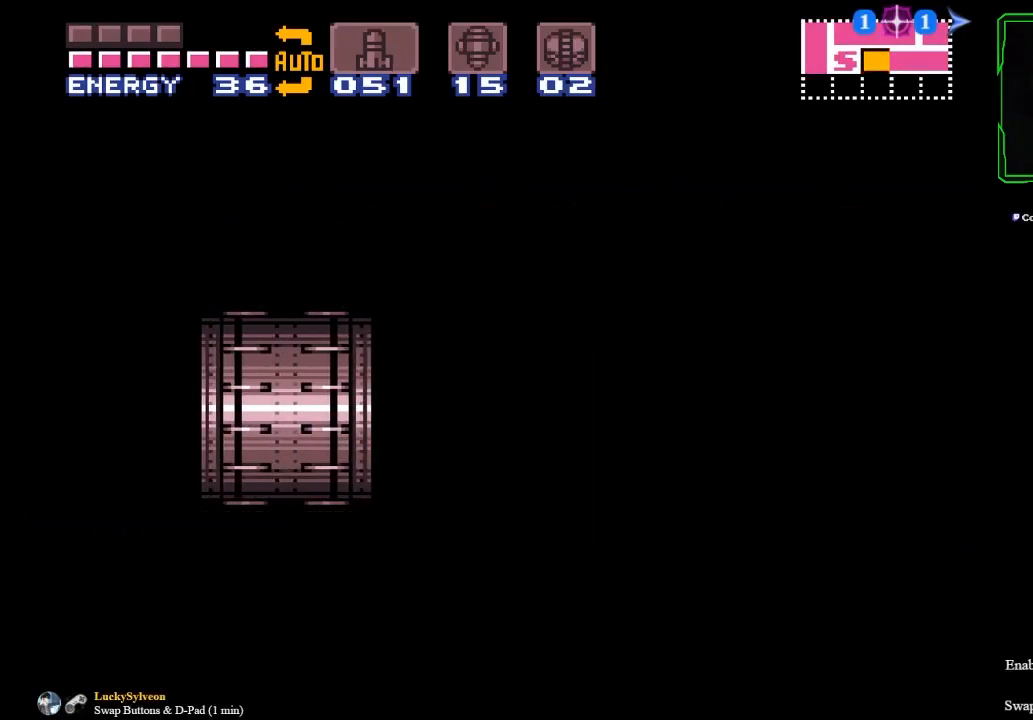
Gameplay with a controller (Xbox layout); each line is a JSON object with the inputs held at the frame after it. "events" lists button and stick changes between this image and that frame as [ms after this image, input, new state], when the widget could be followed in between. Not read: L3 R2 R3 right_stick.
{"buttons": ["X"], "left_stick": "center", "events": []}
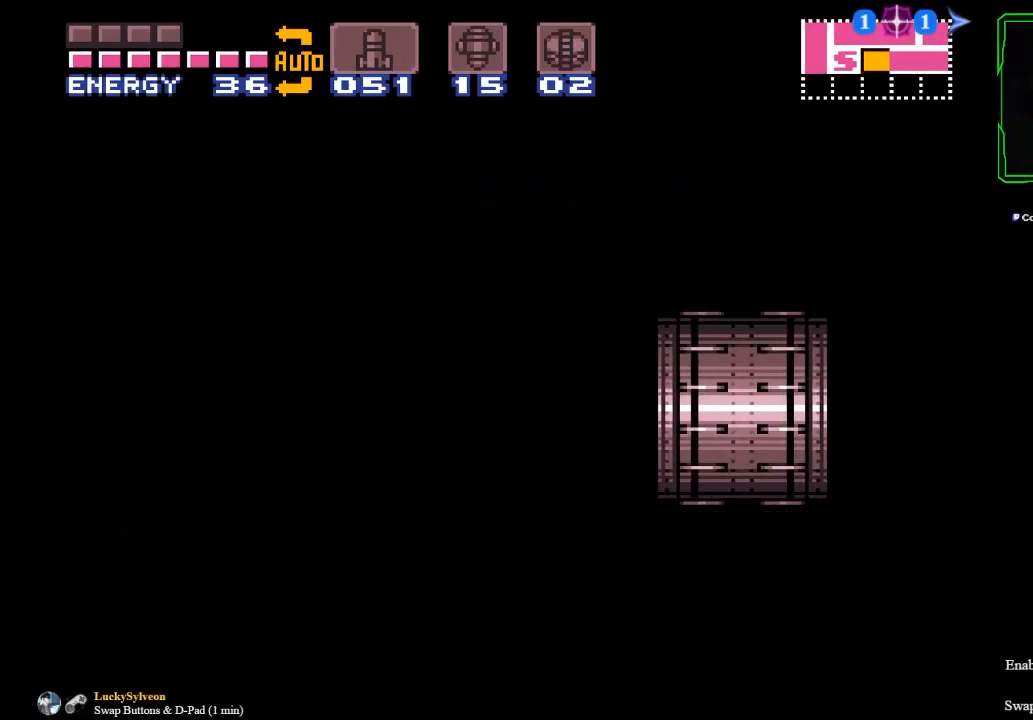
{"buttons": ["X"], "left_stick": "center", "events": []}
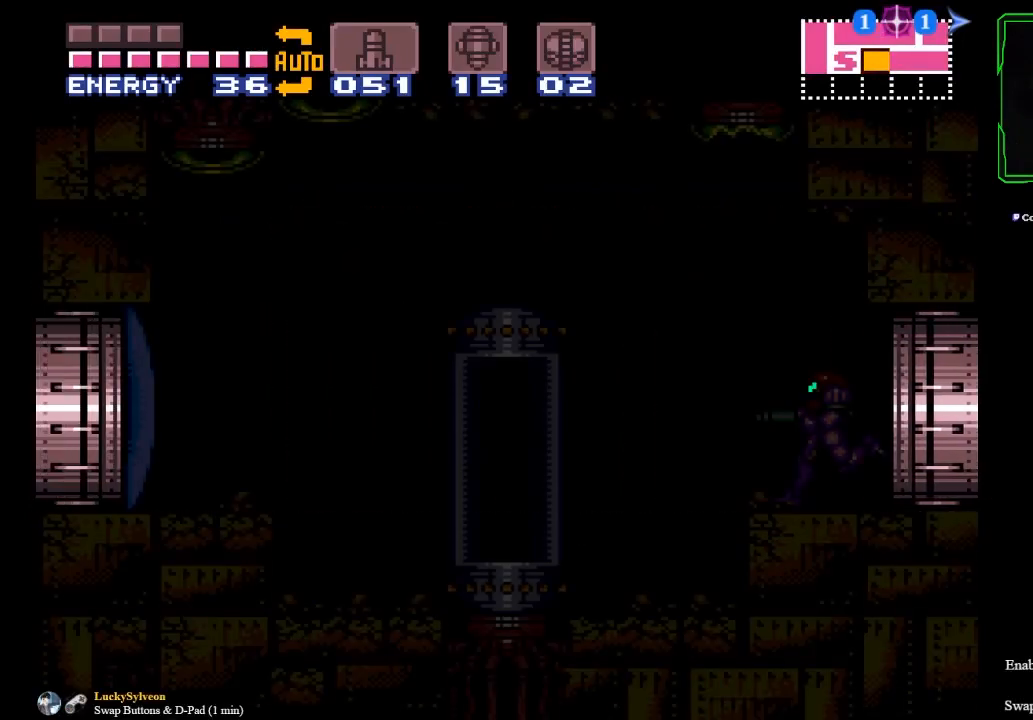
{"buttons": ["X"], "left_stick": "center", "events": []}
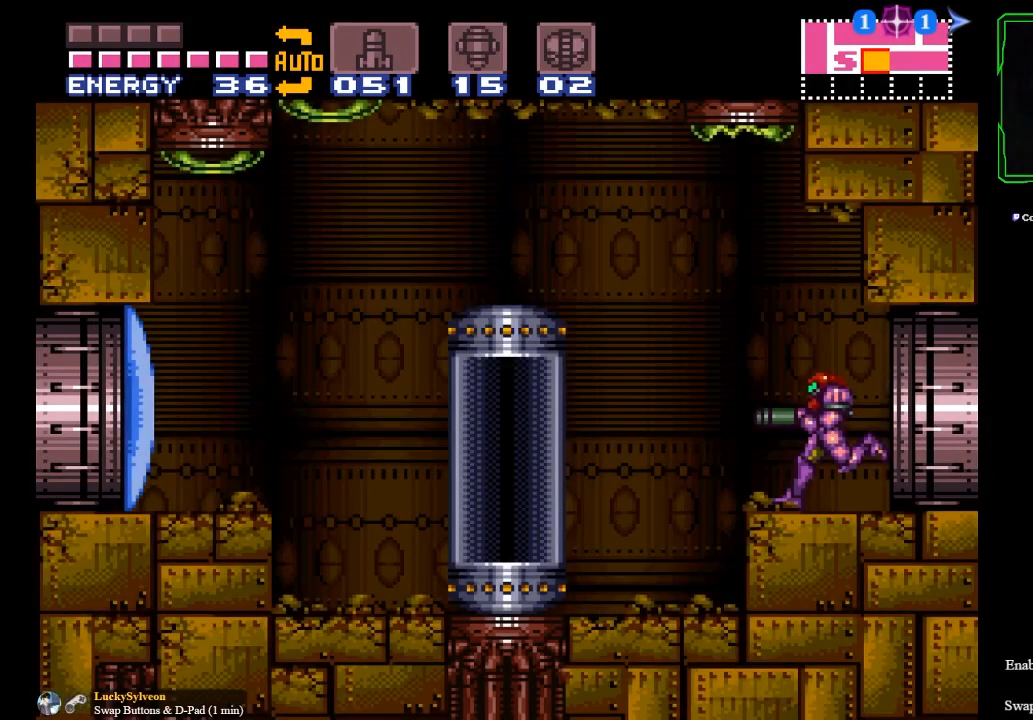
{"buttons": [], "left_stick": "center", "events": [[300, "X", "up"]]}
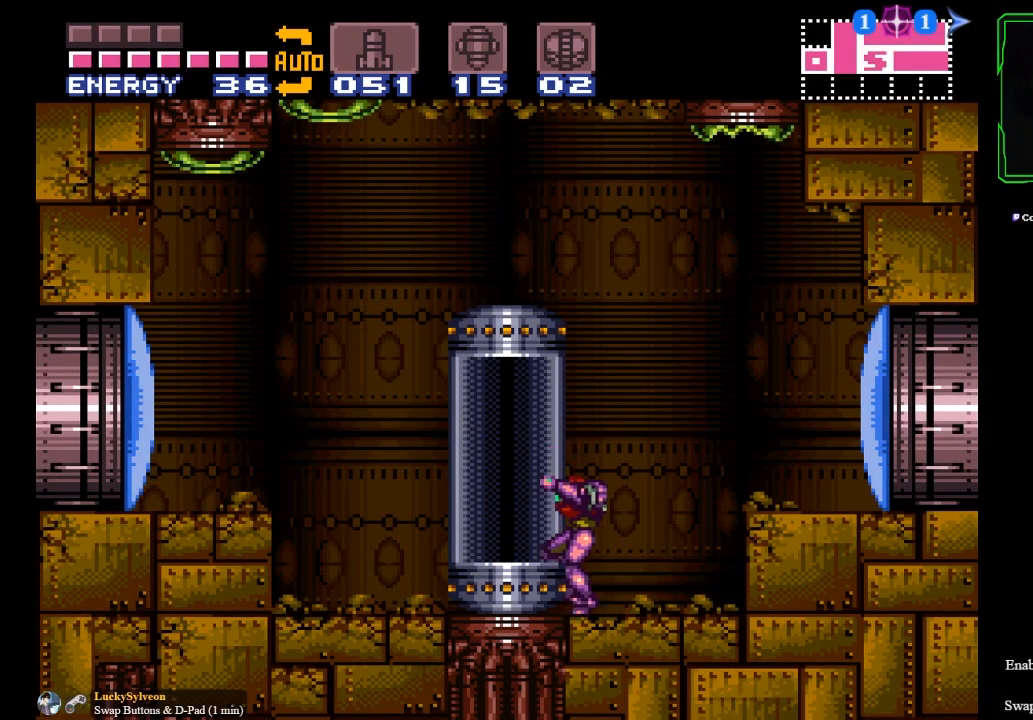
{"buttons": ["X"], "left_stick": "up-right", "events": [[34, "X", "down"], [367, "left_stick", "right"], [434, "left_stick", "up-right"]]}
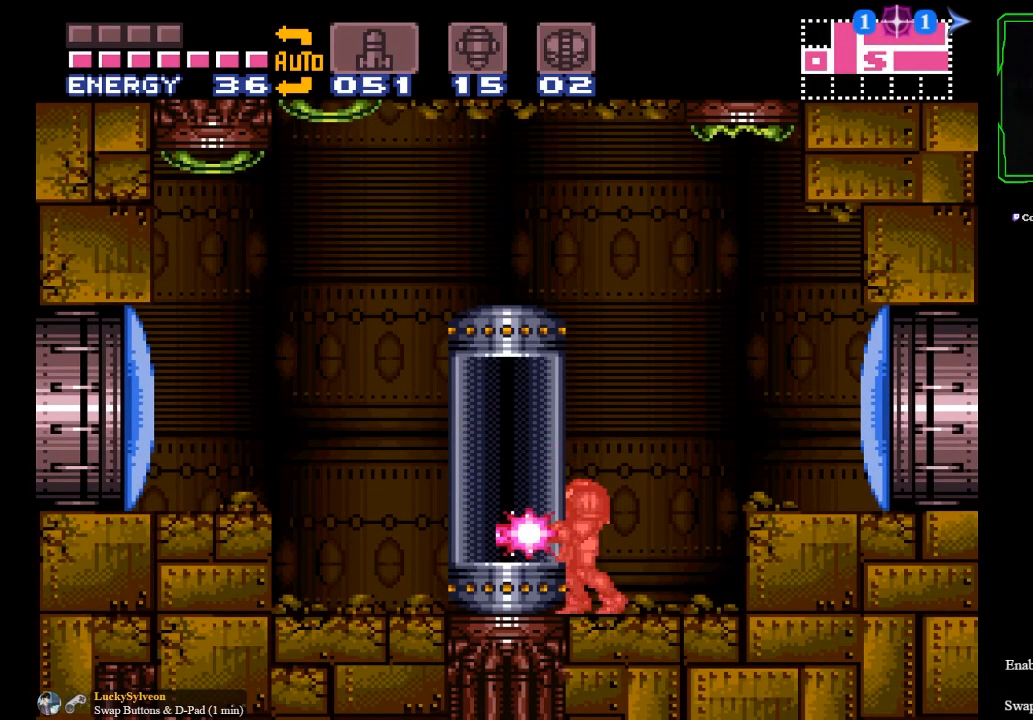
{"buttons": ["B"], "left_stick": "center", "events": [[67, "left_stick", "center"], [300, "X", "up"], [434, "B", "down"]]}
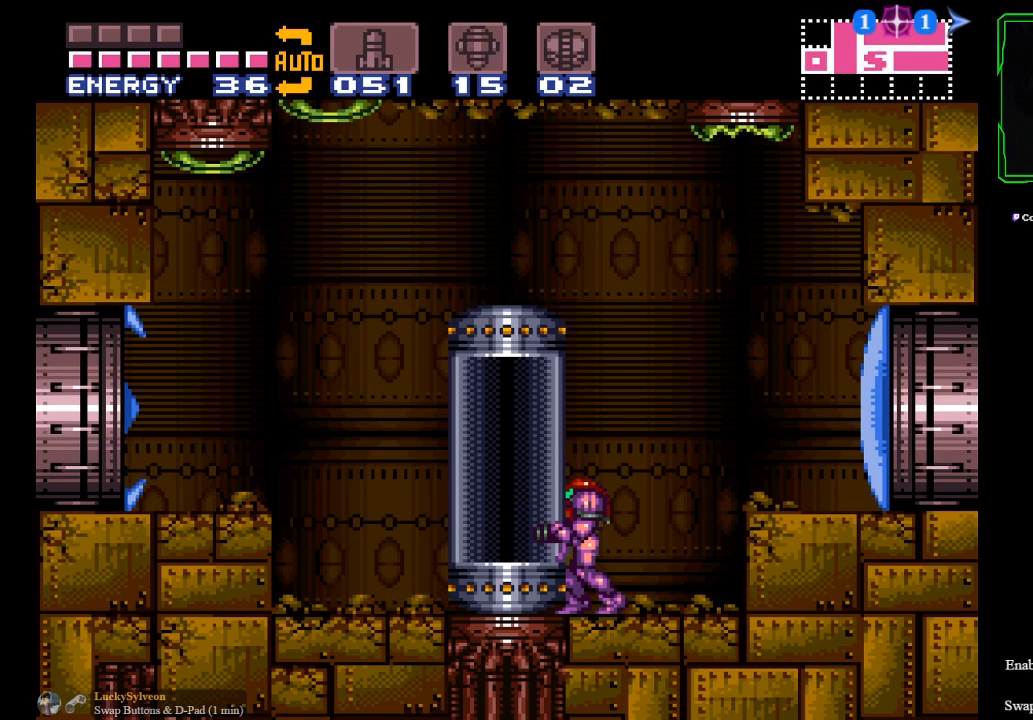
{"buttons": [], "left_stick": "down", "events": [[101, "B", "up"], [468, "left_stick", "down"]]}
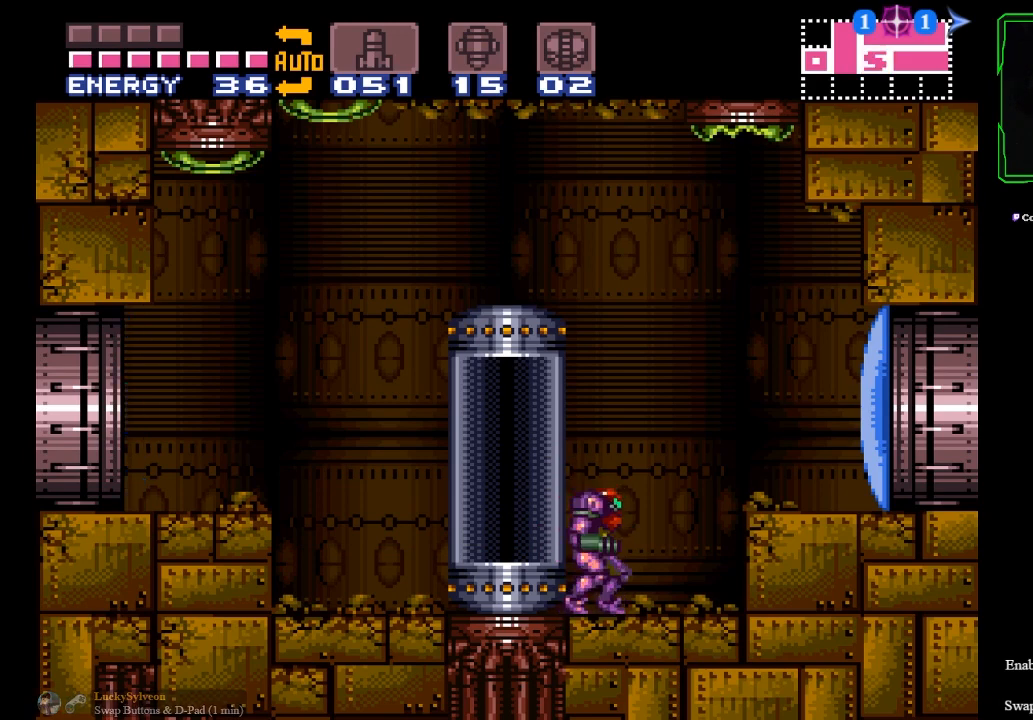
{"buttons": ["X"], "left_stick": "center", "events": [[100, "left_stick", "center"], [234, "X", "down"], [267, "left_stick", "right"], [467, "left_stick", "center"]]}
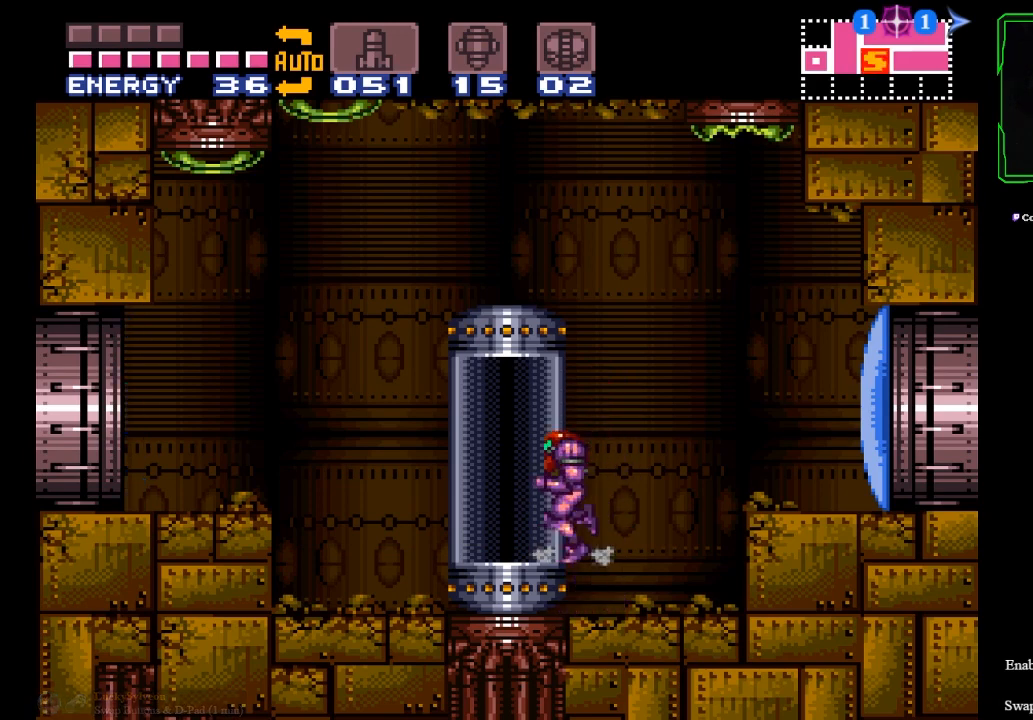
{"buttons": [], "left_stick": "center", "events": [[101, "X", "up"], [267, "X", "down"], [334, "X", "up"]]}
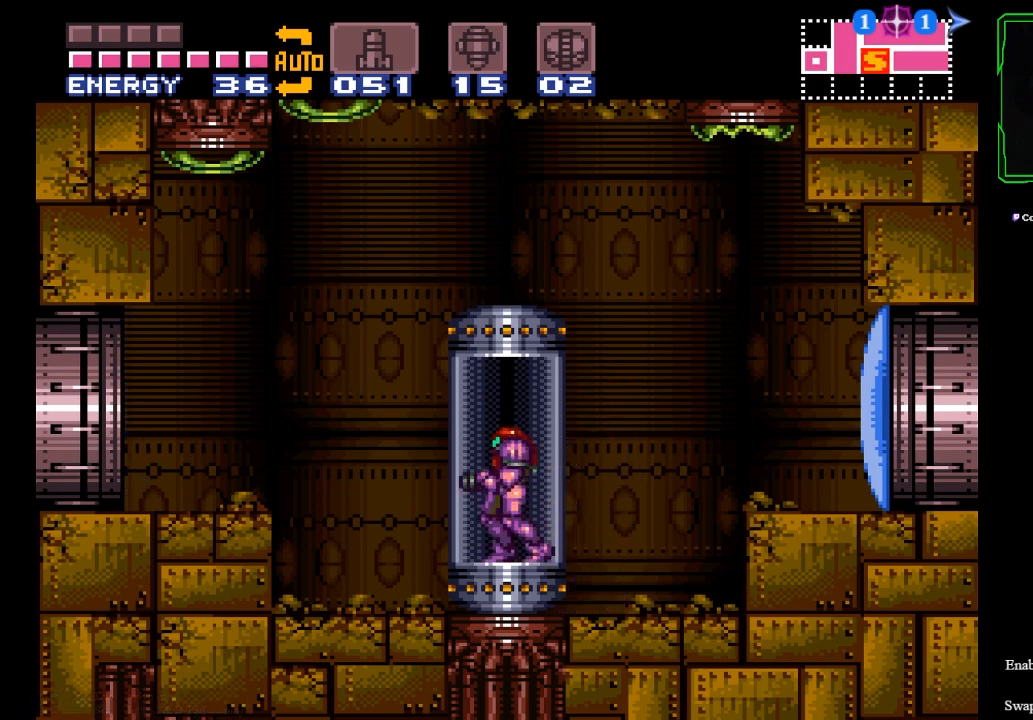
{"buttons": [], "left_stick": "center", "events": []}
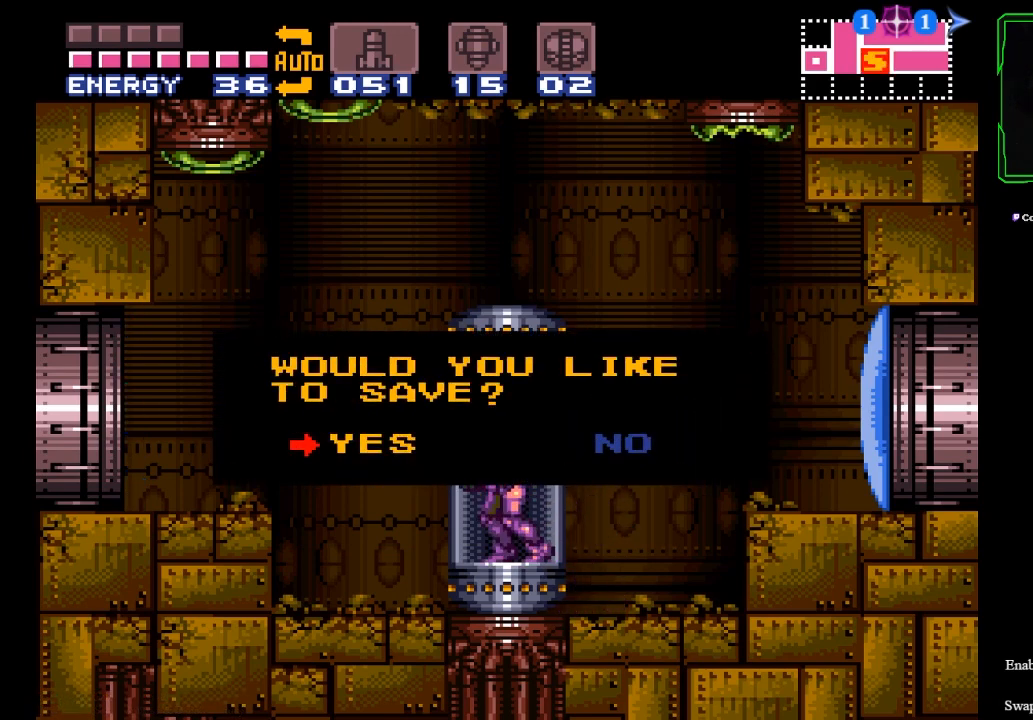
{"buttons": [], "left_stick": "center", "events": []}
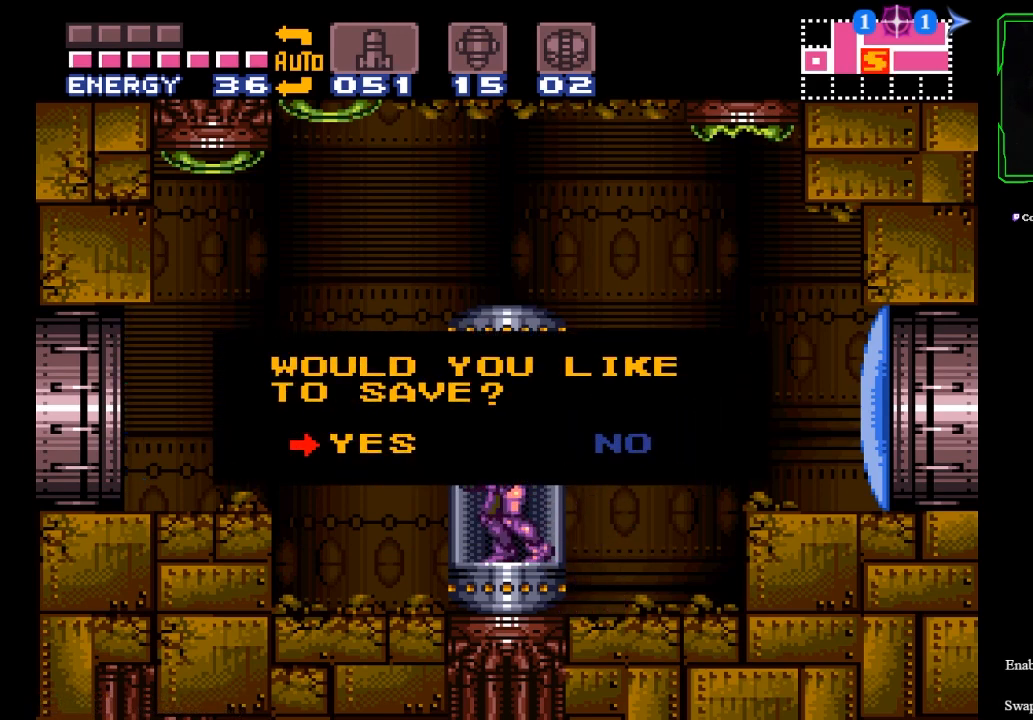
{"buttons": [], "left_stick": "center", "events": []}
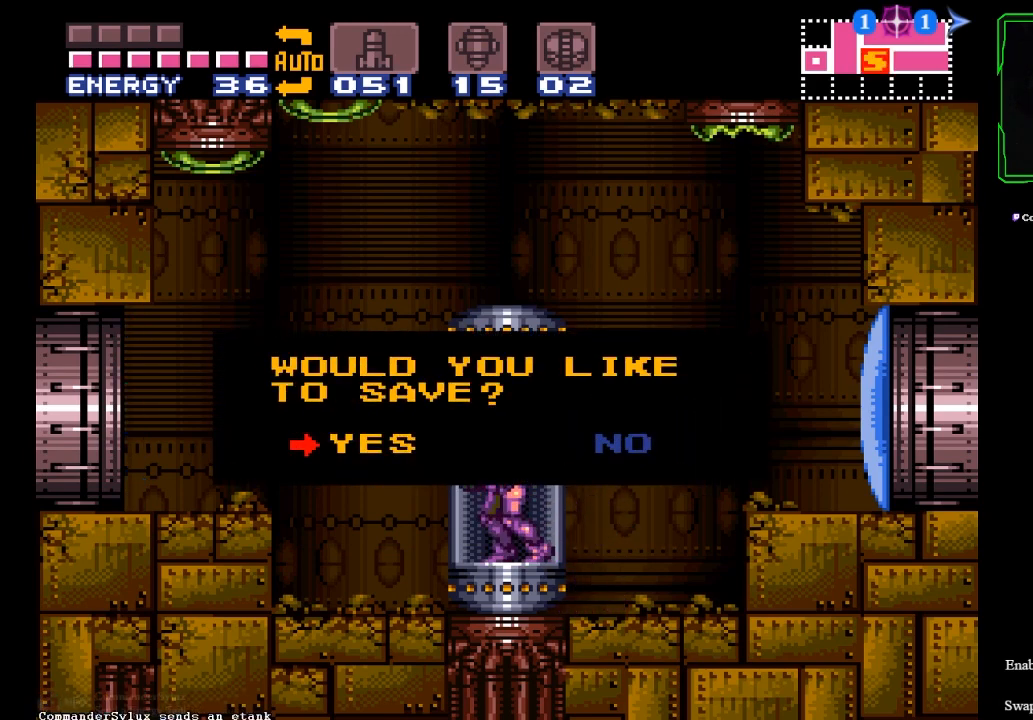
{"buttons": [], "left_stick": "left", "events": [[468, "left_stick", "left"]]}
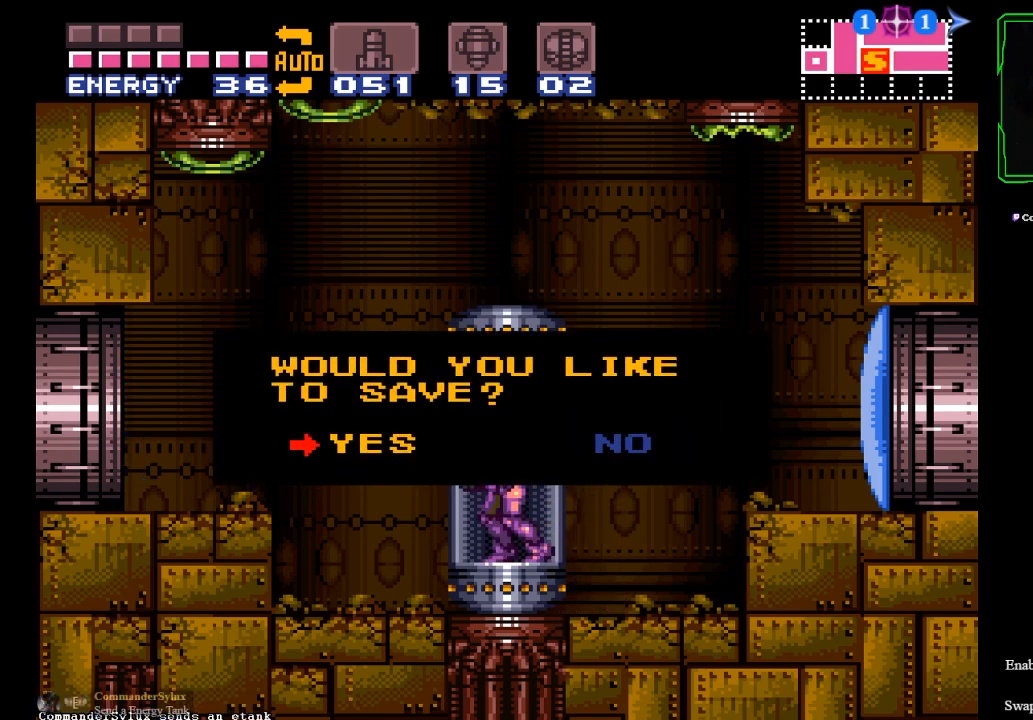
{"buttons": [], "left_stick": "center", "events": [[33, "left_stick", "center"], [367, "left_stick", "right"], [467, "left_stick", "center"]]}
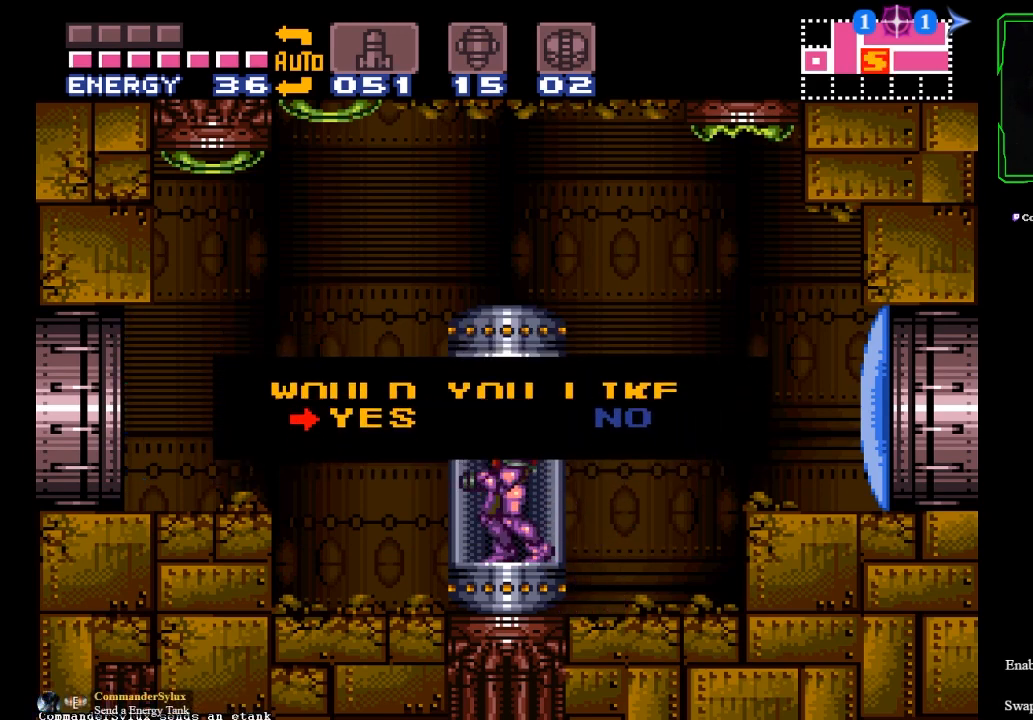
{"buttons": [], "left_stick": "center", "events": []}
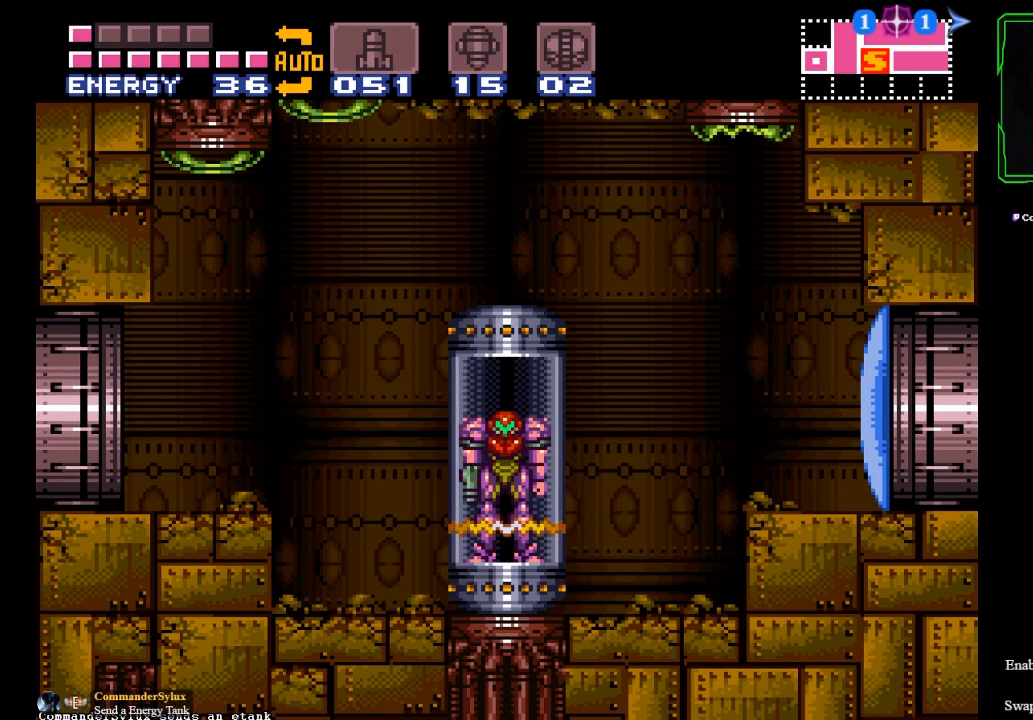
{"buttons": [], "left_stick": "center", "events": []}
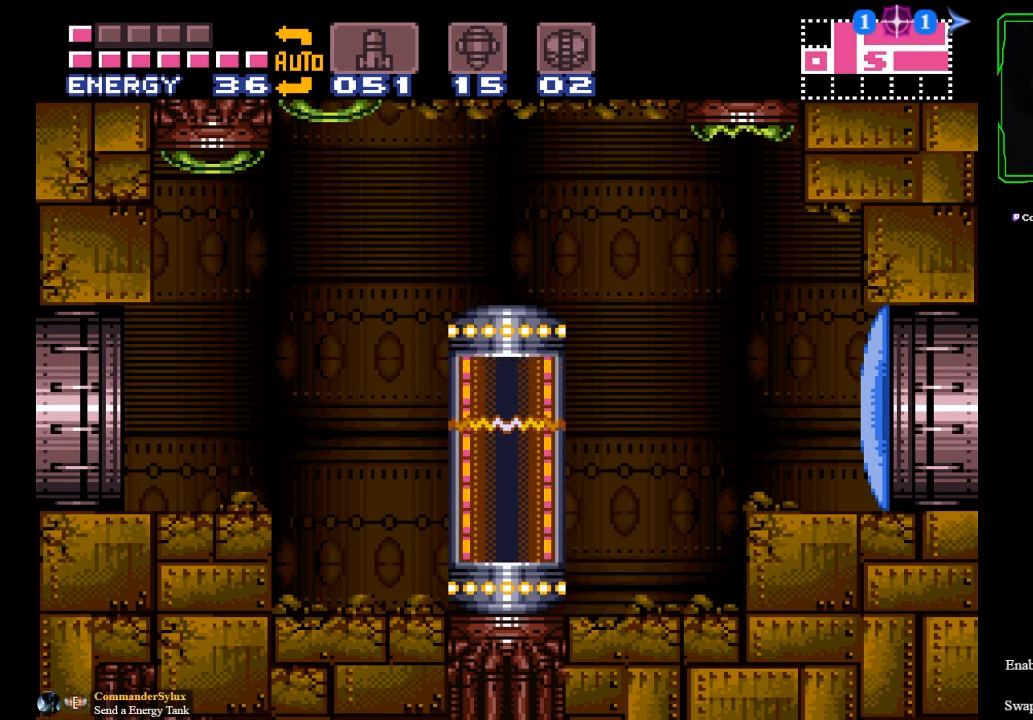
{"buttons": [], "left_stick": "center", "events": []}
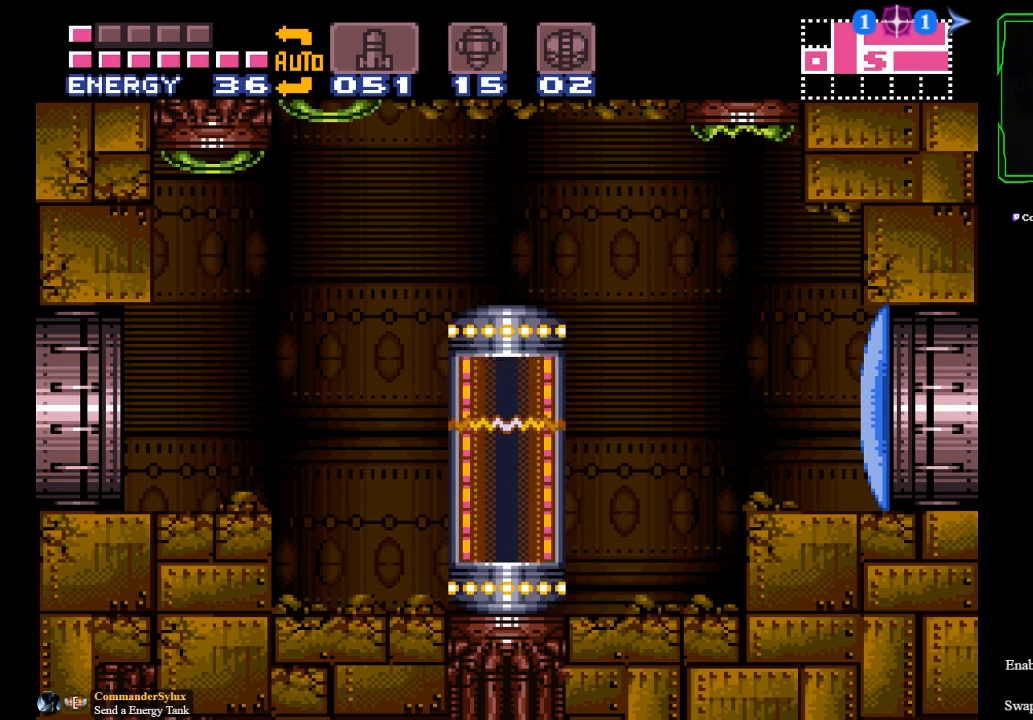
{"buttons": [], "left_stick": "center", "events": []}
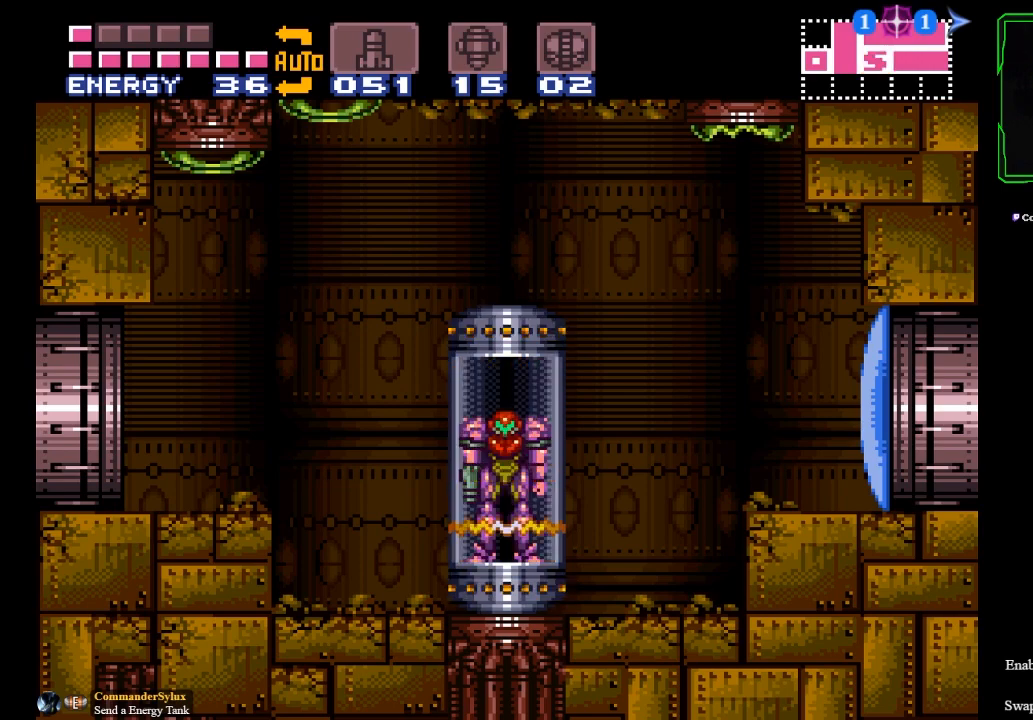
{"buttons": [], "left_stick": "center", "events": []}
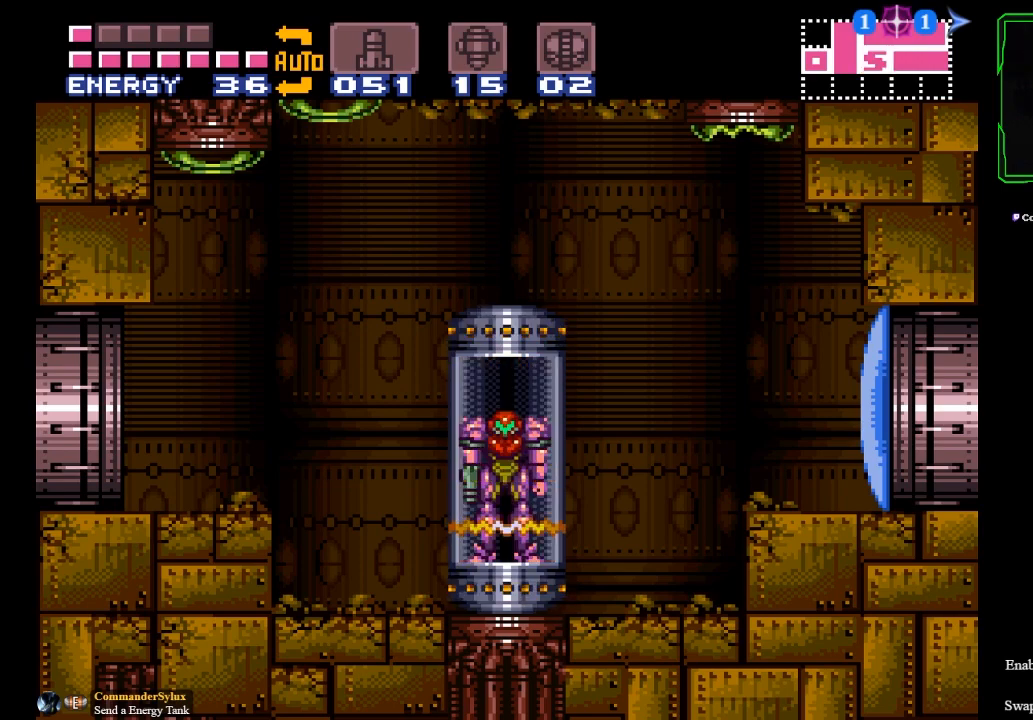
{"buttons": [], "left_stick": "center", "events": []}
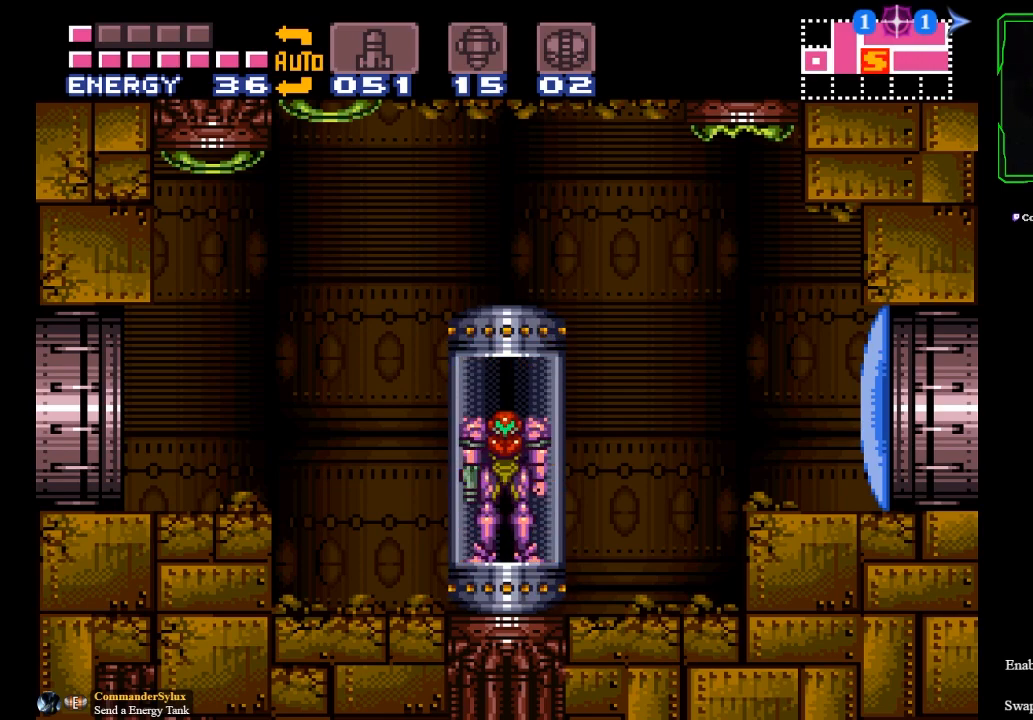
{"buttons": [], "left_stick": "center", "events": [[101, "X", "down"], [301, "X", "up"]]}
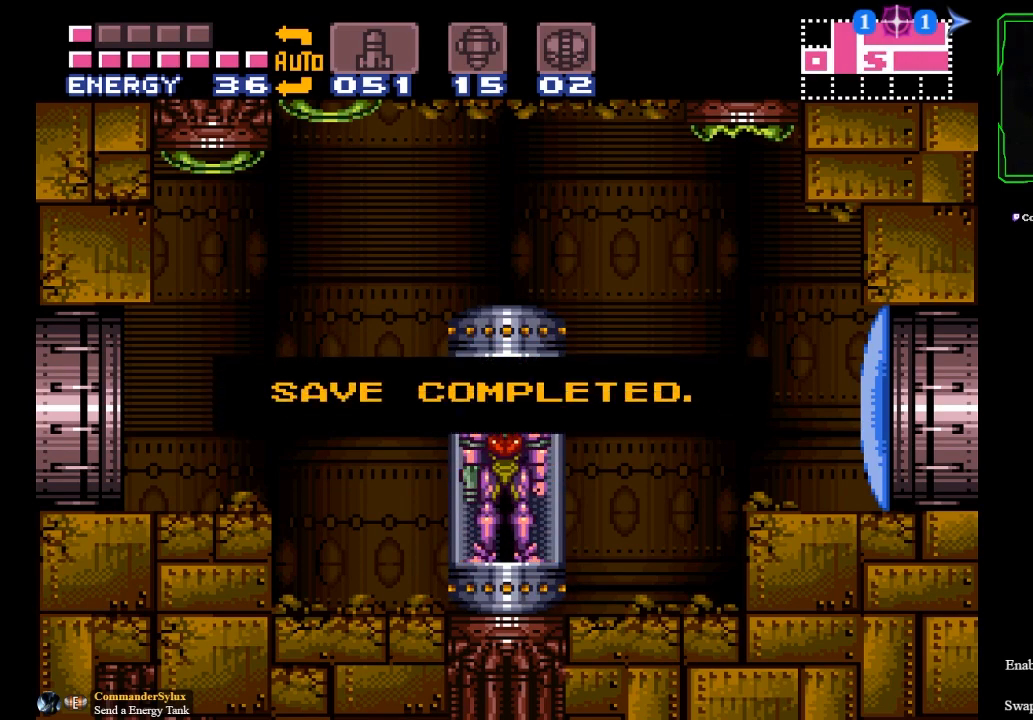
{"buttons": ["X"], "left_stick": "center", "events": [[33, "X", "down"], [334, "X", "up"], [400, "X", "down"]]}
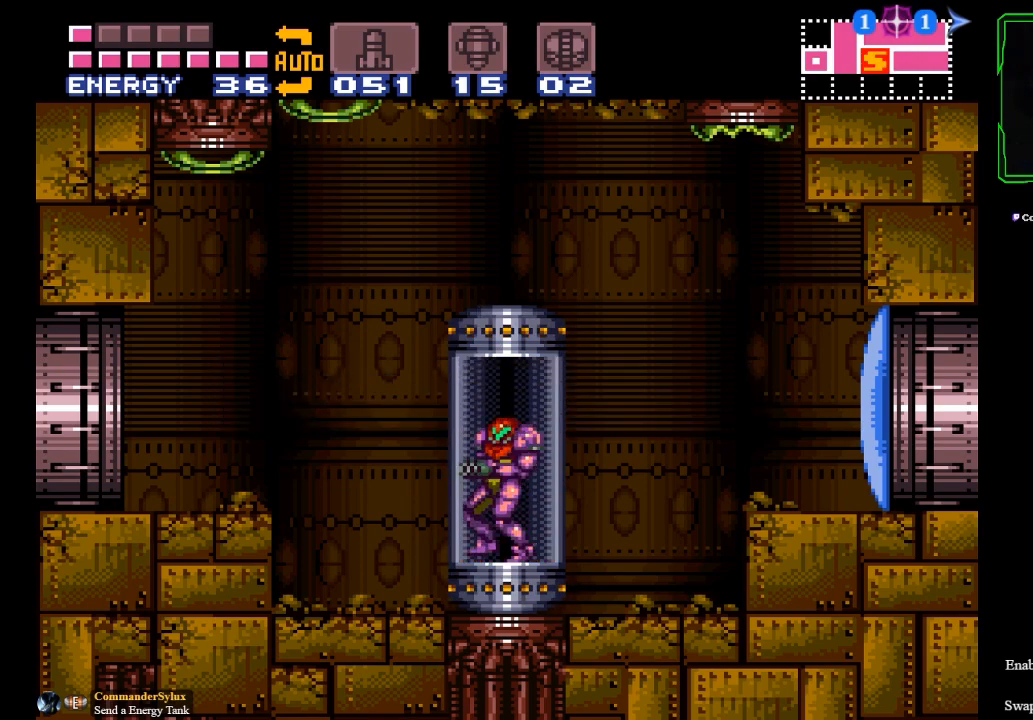
{"buttons": ["X"], "left_stick": "center", "events": [[201, "left_stick", "right"], [468, "left_stick", "center"]]}
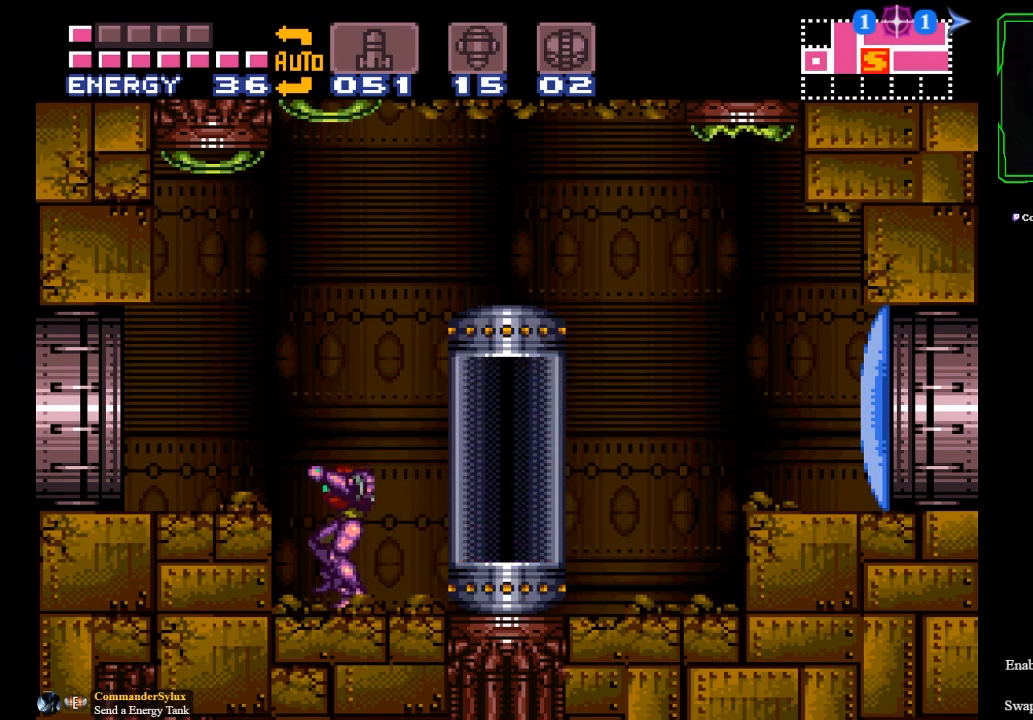
{"buttons": ["X"], "left_stick": "down-right", "events": [[133, "left_stick", "up-right"], [267, "left_stick", "center"], [467, "left_stick", "down-right"]]}
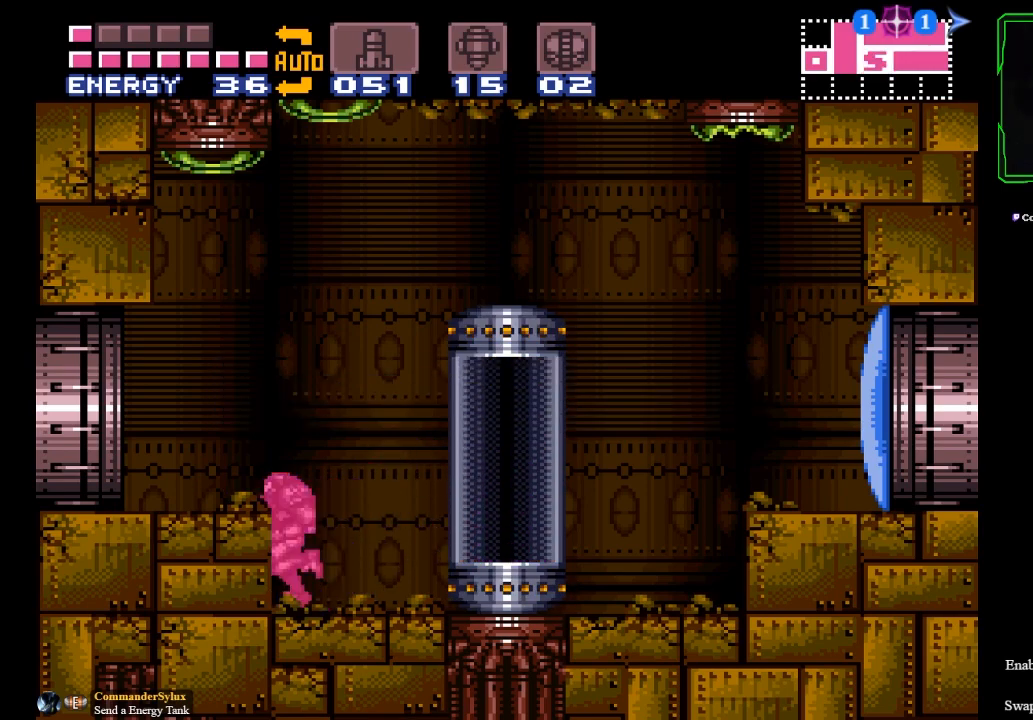
{"buttons": ["X"], "left_stick": "right", "events": [[67, "left_stick", "down"], [201, "left_stick", "center"], [301, "left_stick", "right"]]}
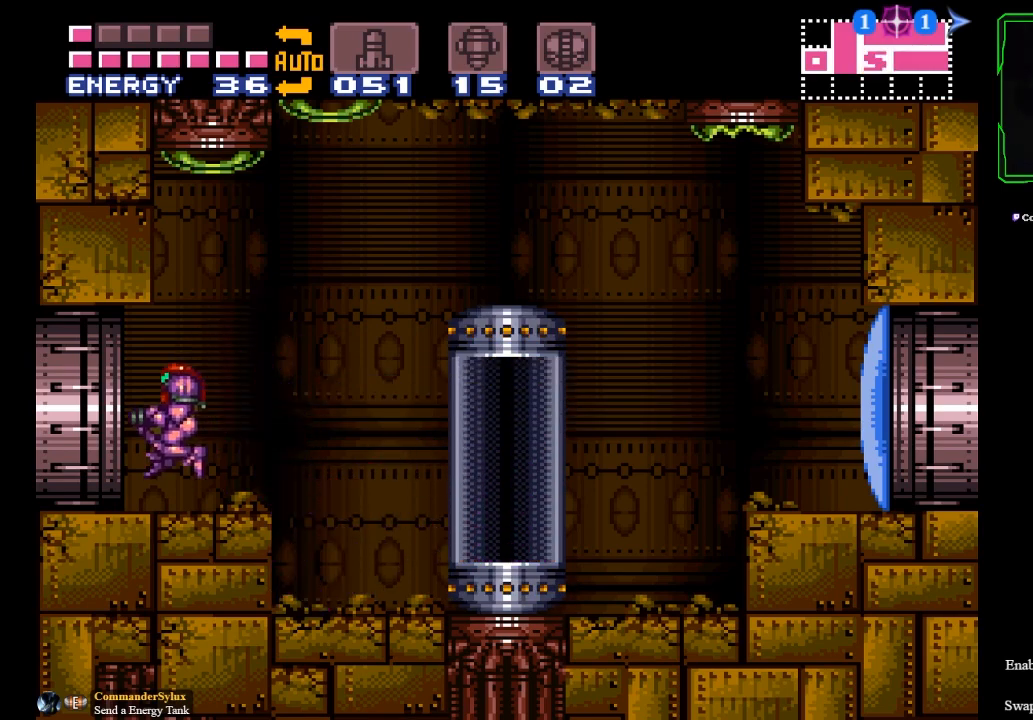
{"buttons": [], "left_stick": "center", "events": [[133, "left_stick", "center"], [500, "X", "up"]]}